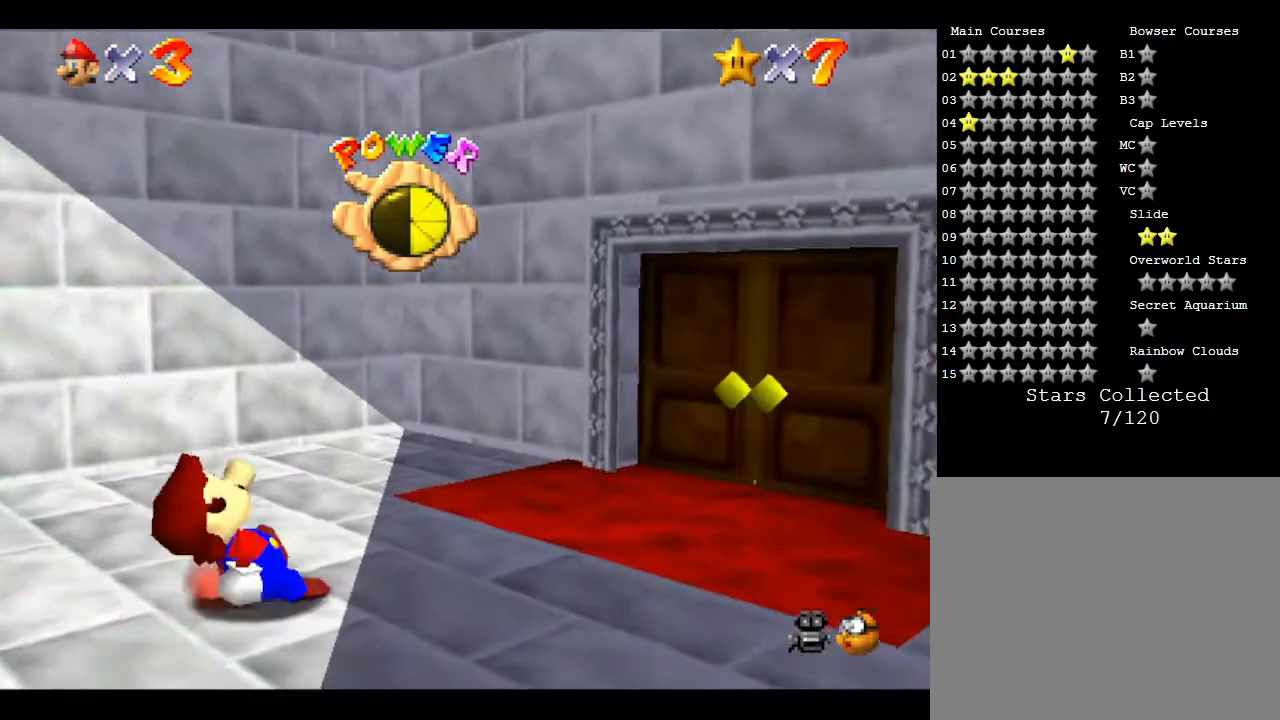
Gameplay with a controller (Nintendo layout); each line is a JSON object with the inputs held at the frame after it. "events" lists button and stick changes between this image and that frame as [ms after this image, input, new state], when the widget could be followed in between. Not read: L3 R3.
{"buttons": [], "left_stick": "up-right", "events": [[200, "left_stick", "up-right"]]}
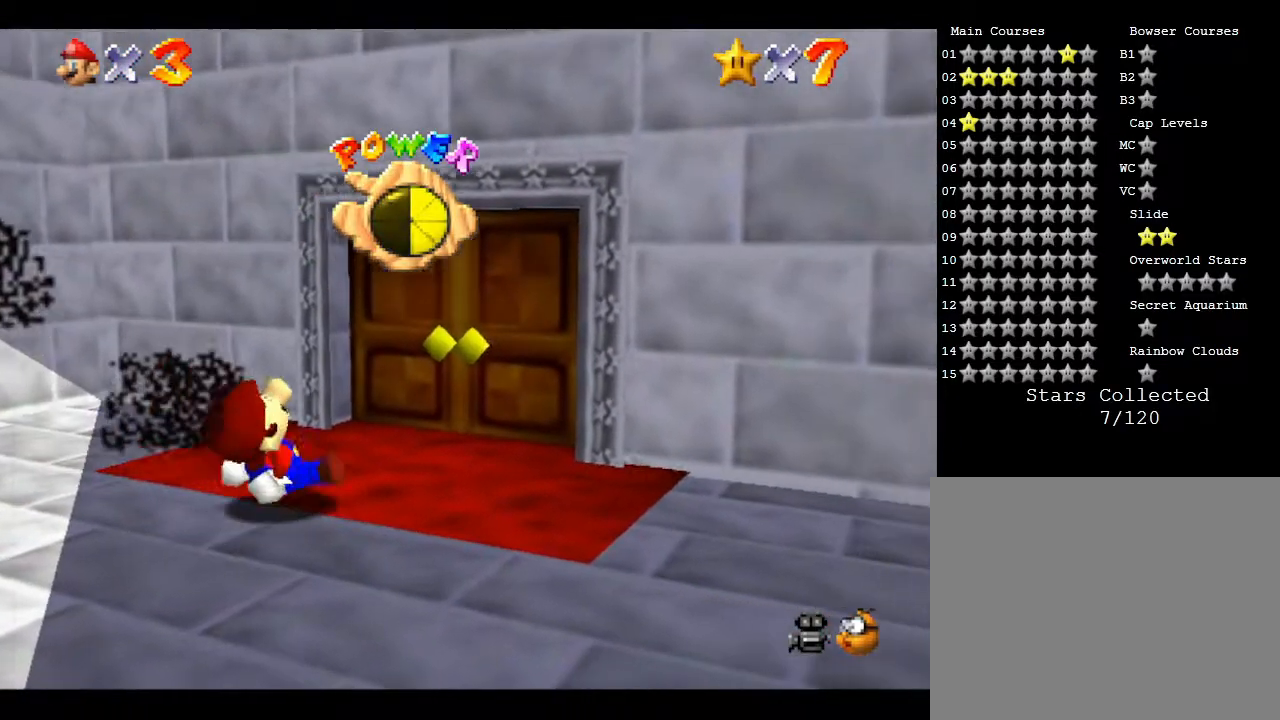
{"buttons": [], "left_stick": "up", "events": [[350, "left_stick", "up"]]}
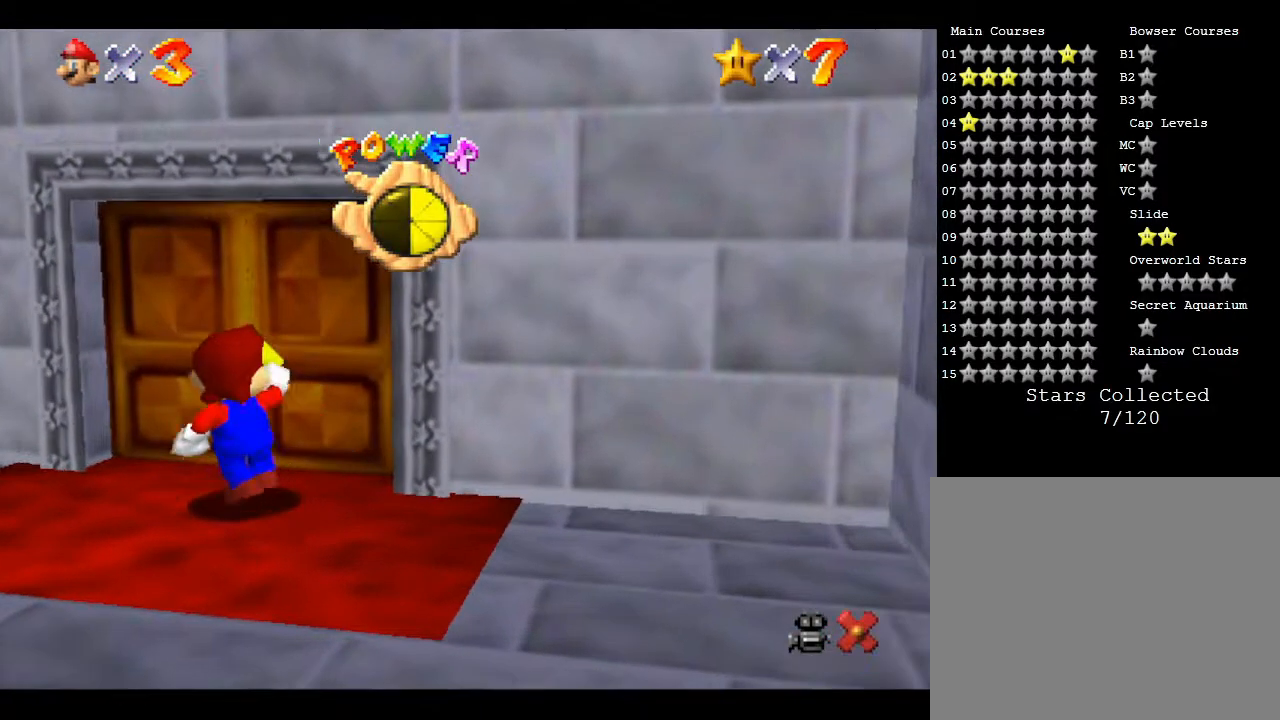
{"buttons": [], "left_stick": "center", "events": [[200, "left_stick", "center"]]}
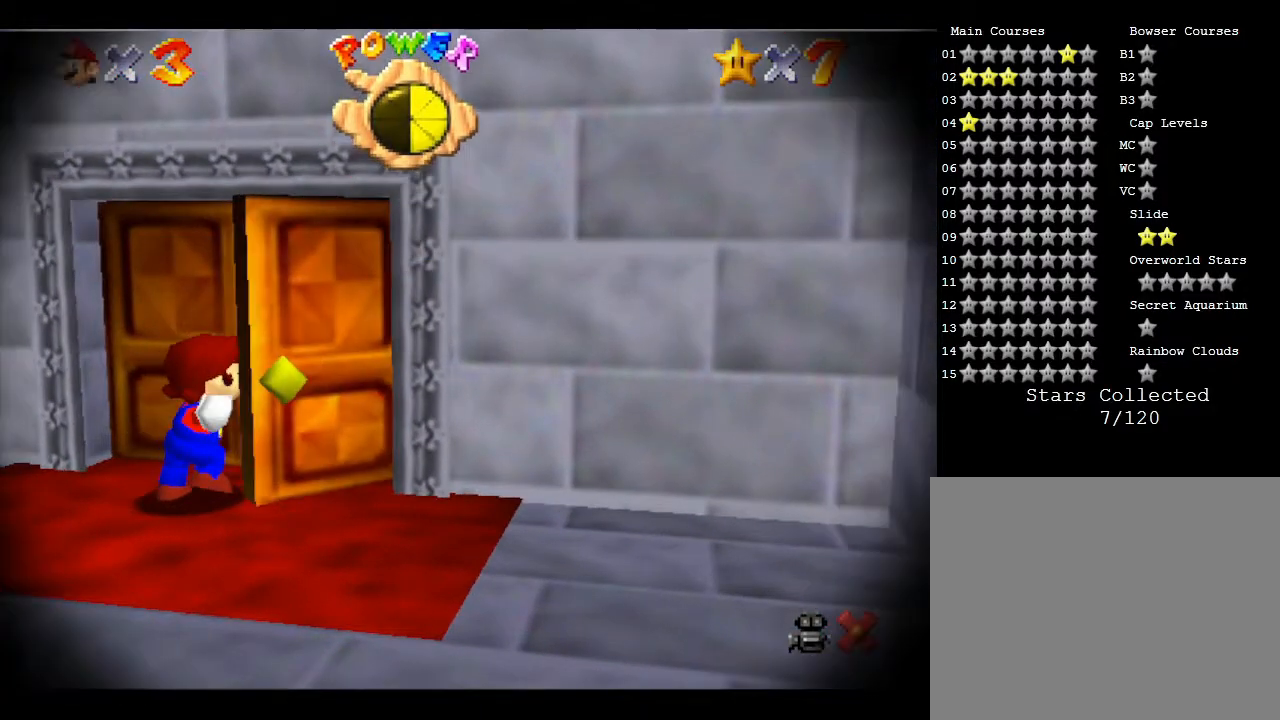
{"buttons": [], "left_stick": "center", "events": []}
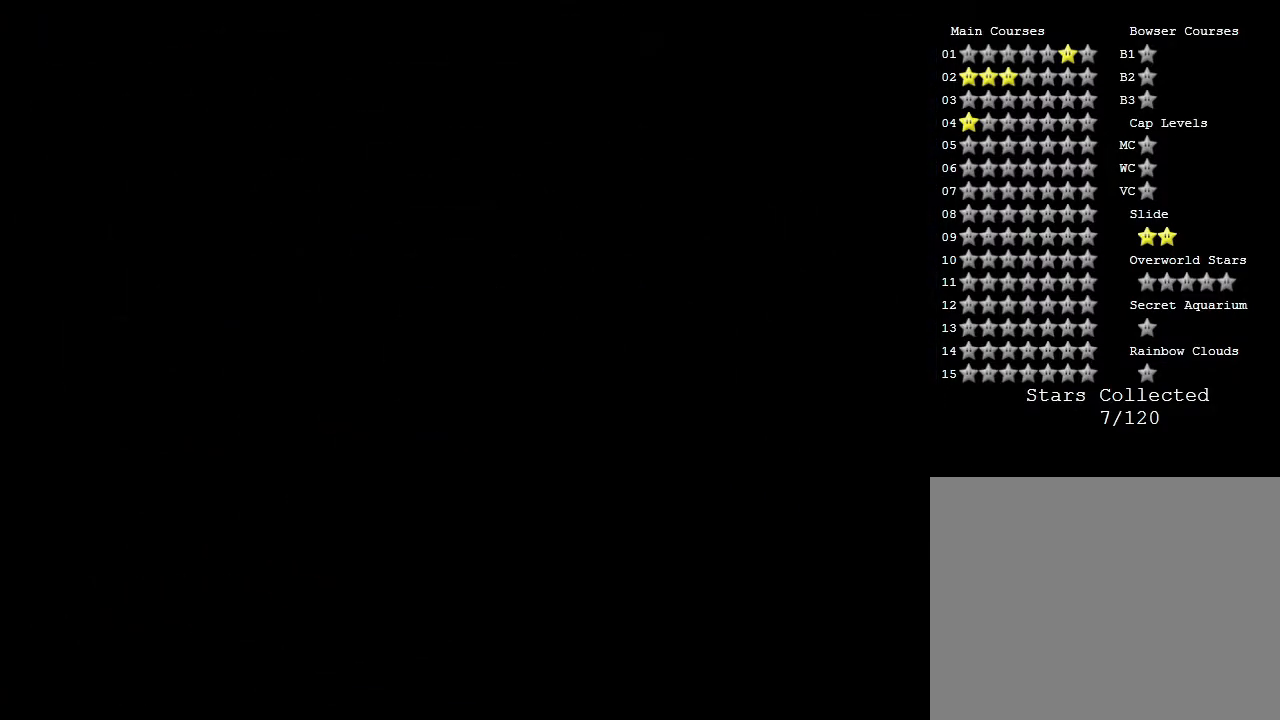
{"buttons": [], "left_stick": "center", "events": []}
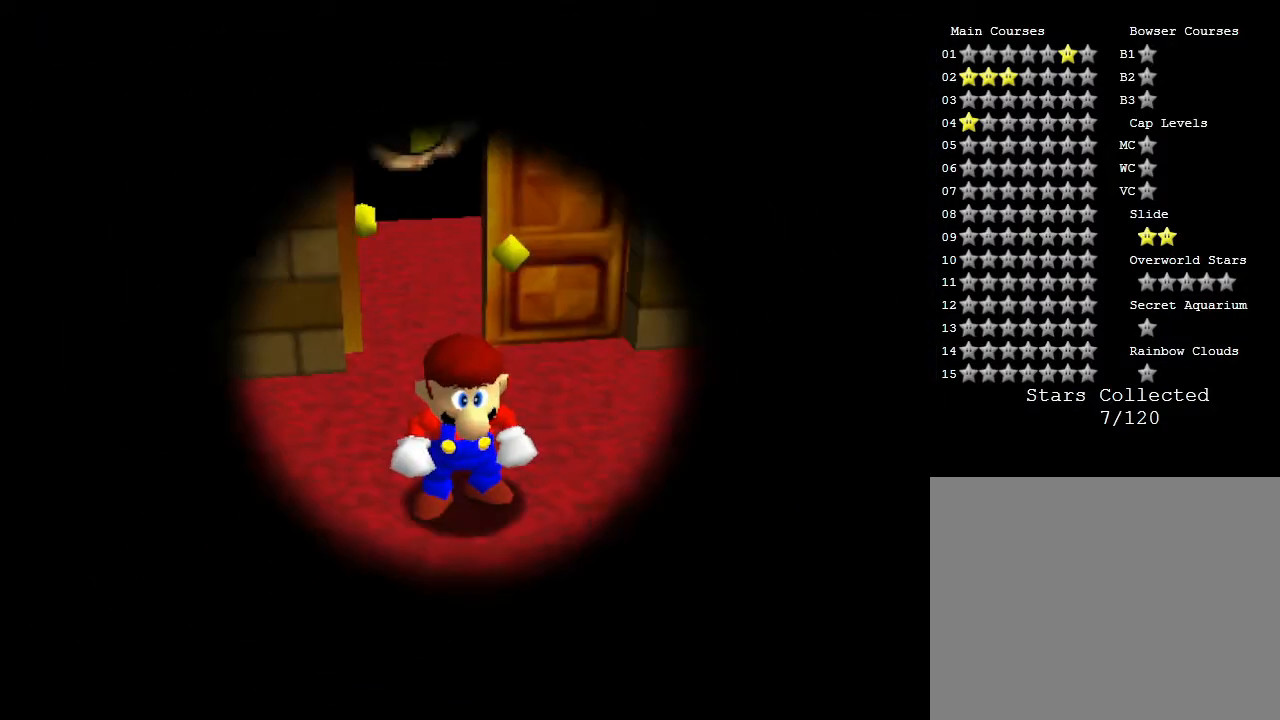
{"buttons": [], "left_stick": "down-right", "events": [[267, "left_stick", "up-right"], [333, "left_stick", "up"], [483, "left_stick", "down-right"]]}
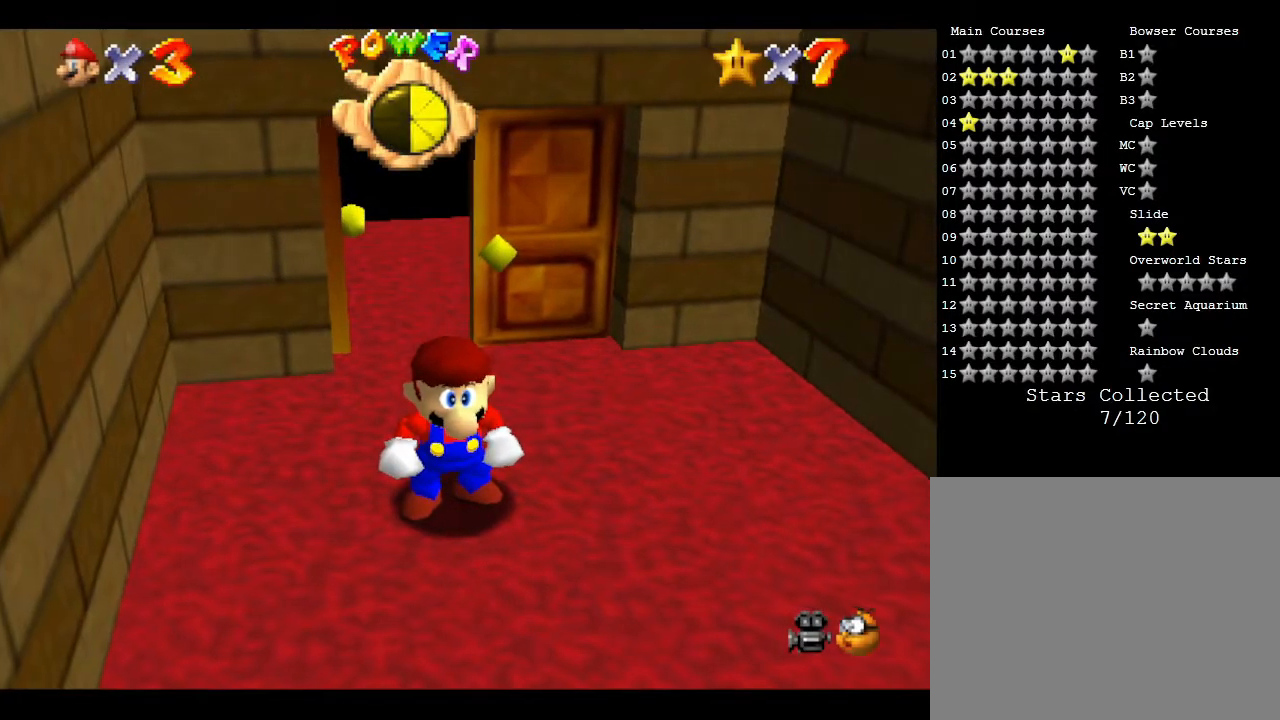
{"buttons": [], "left_stick": "down-right", "events": []}
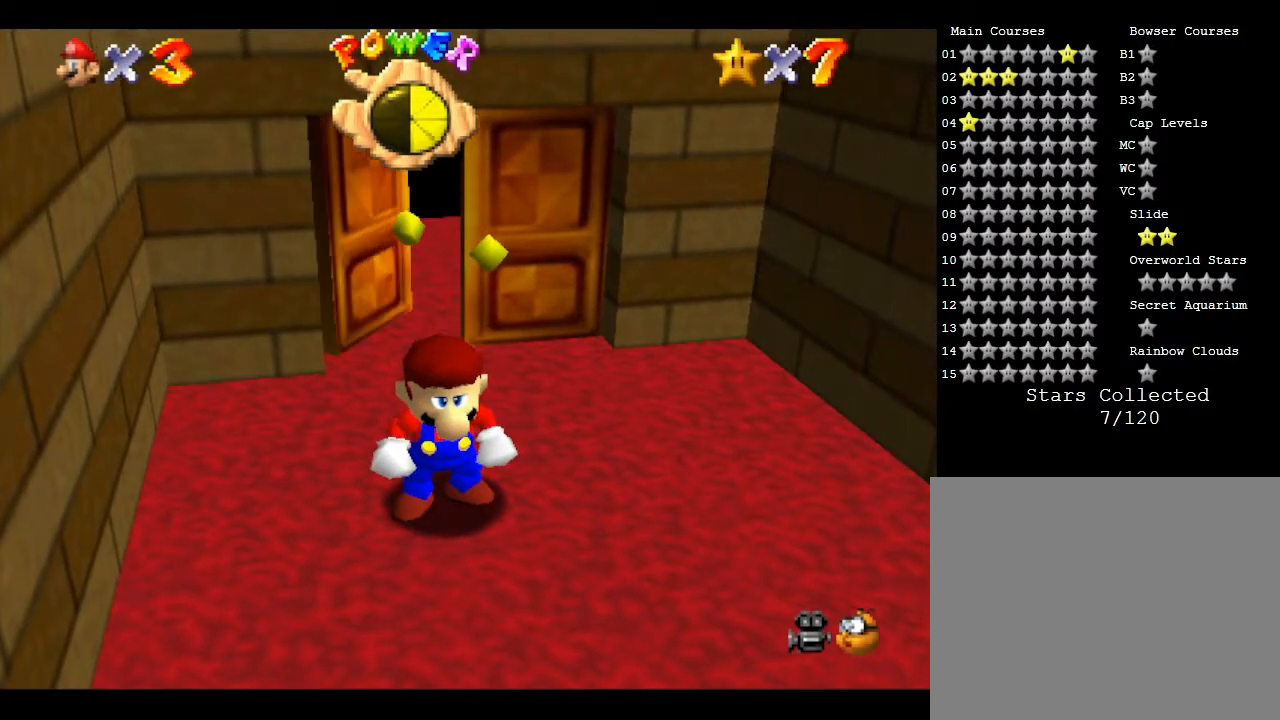
{"buttons": [], "left_stick": "down-right", "events": []}
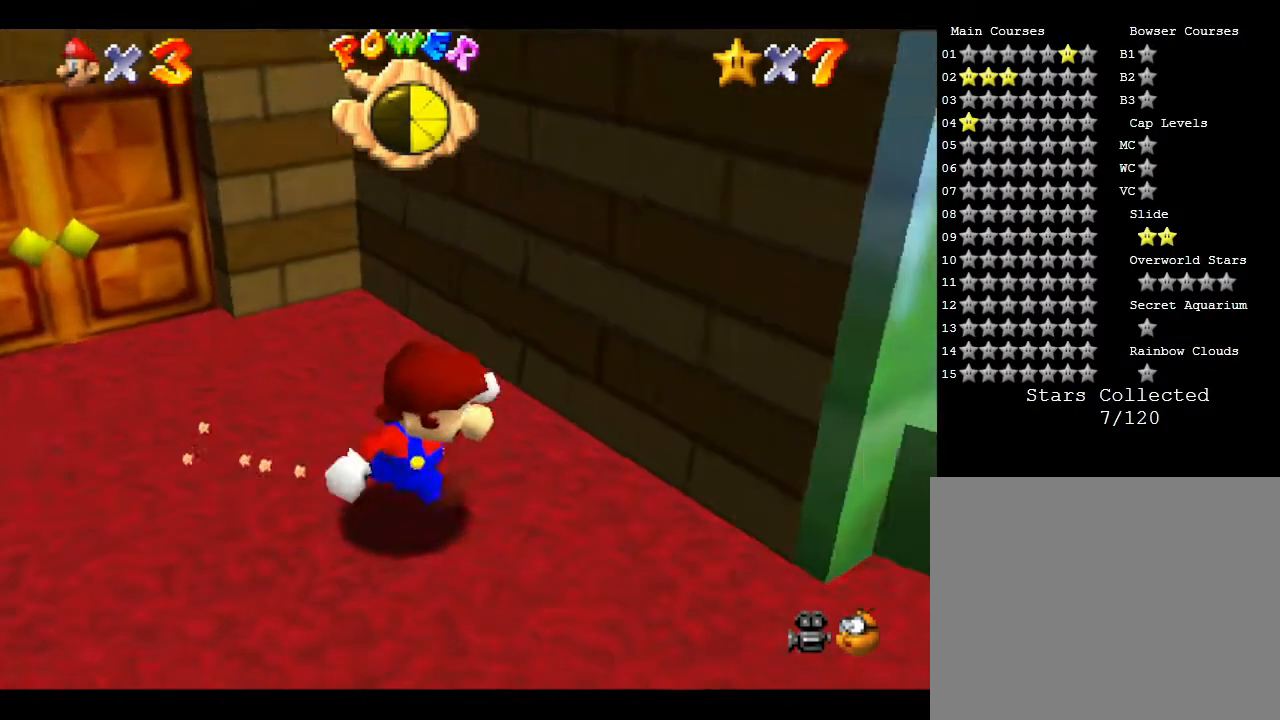
{"buttons": [], "left_stick": "right", "events": [[350, "left_stick", "right"]]}
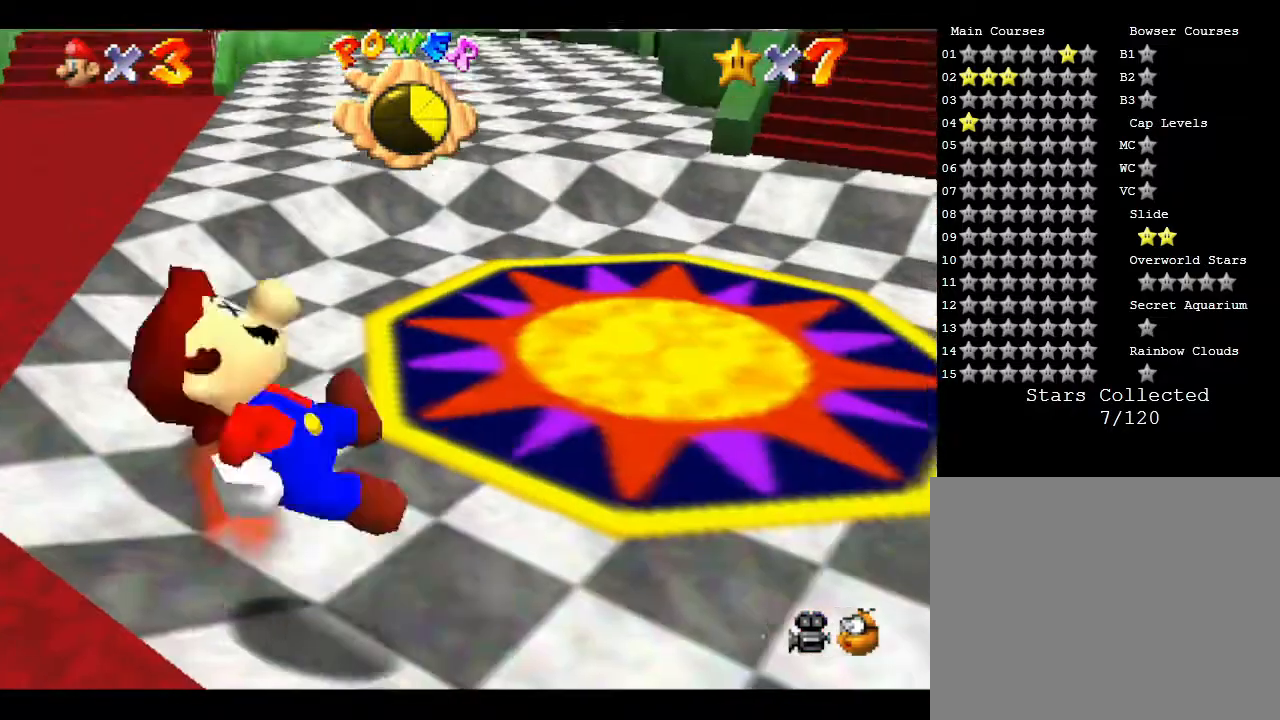
{"buttons": [], "left_stick": "up-right", "events": [[417, "left_stick", "up-right"]]}
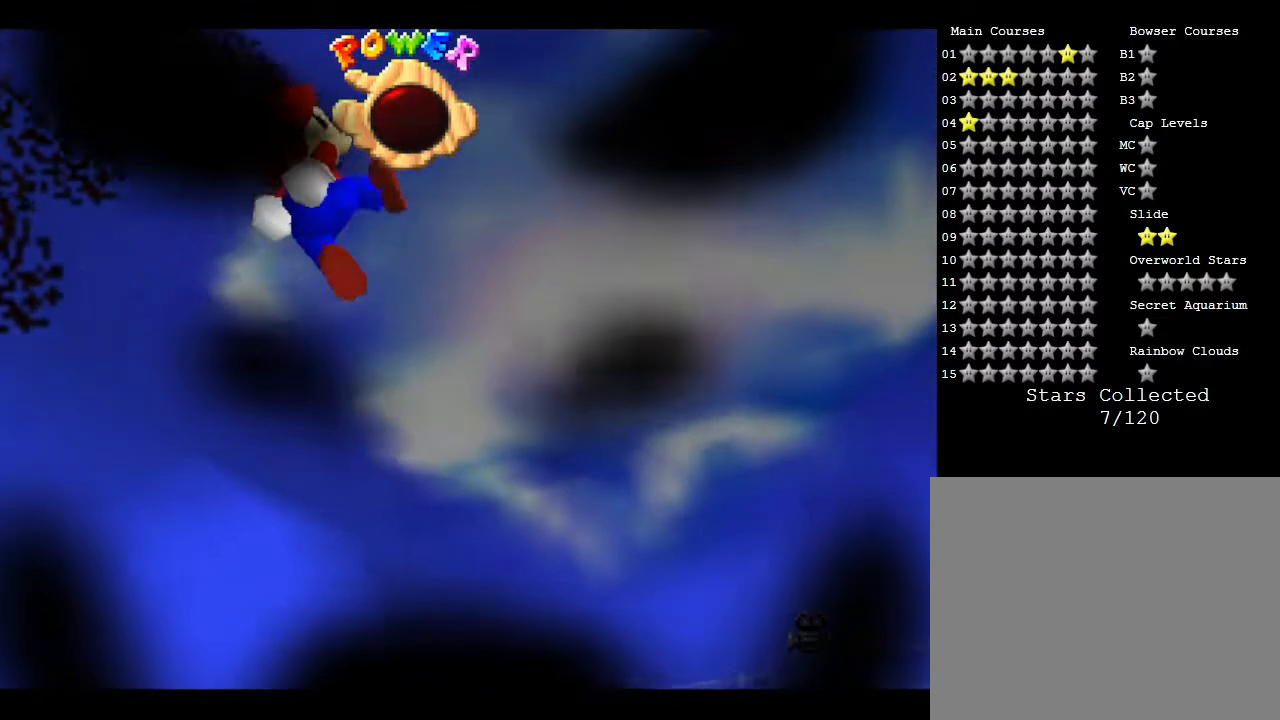
{"buttons": [], "left_stick": "up-right", "events": []}
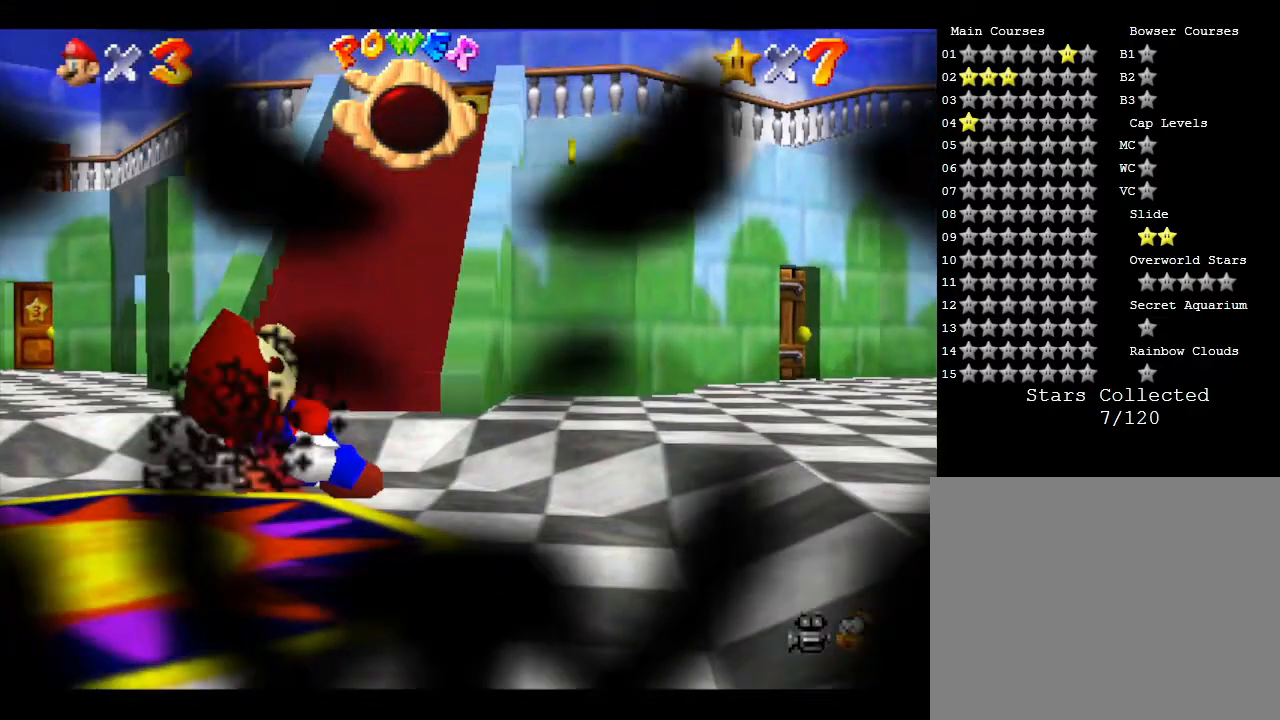
{"buttons": [], "left_stick": "up-right", "events": []}
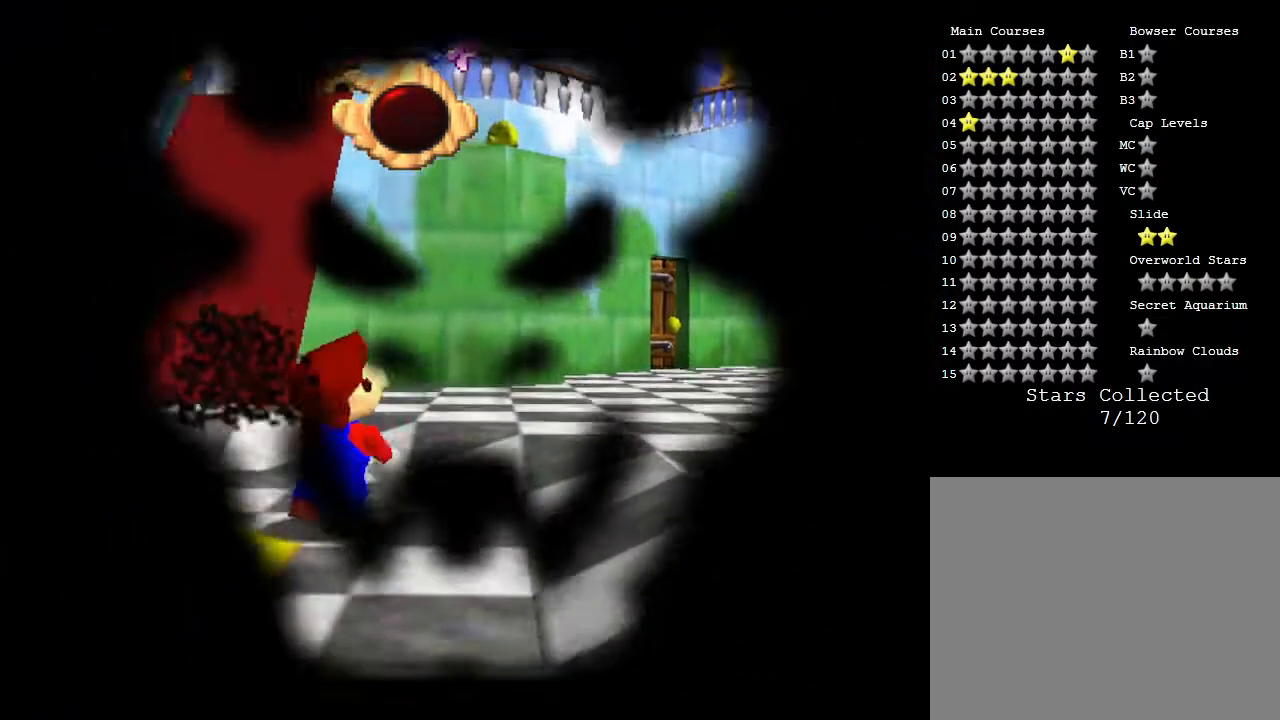
{"buttons": [], "left_stick": "center", "events": [[50, "left_stick", "center"]]}
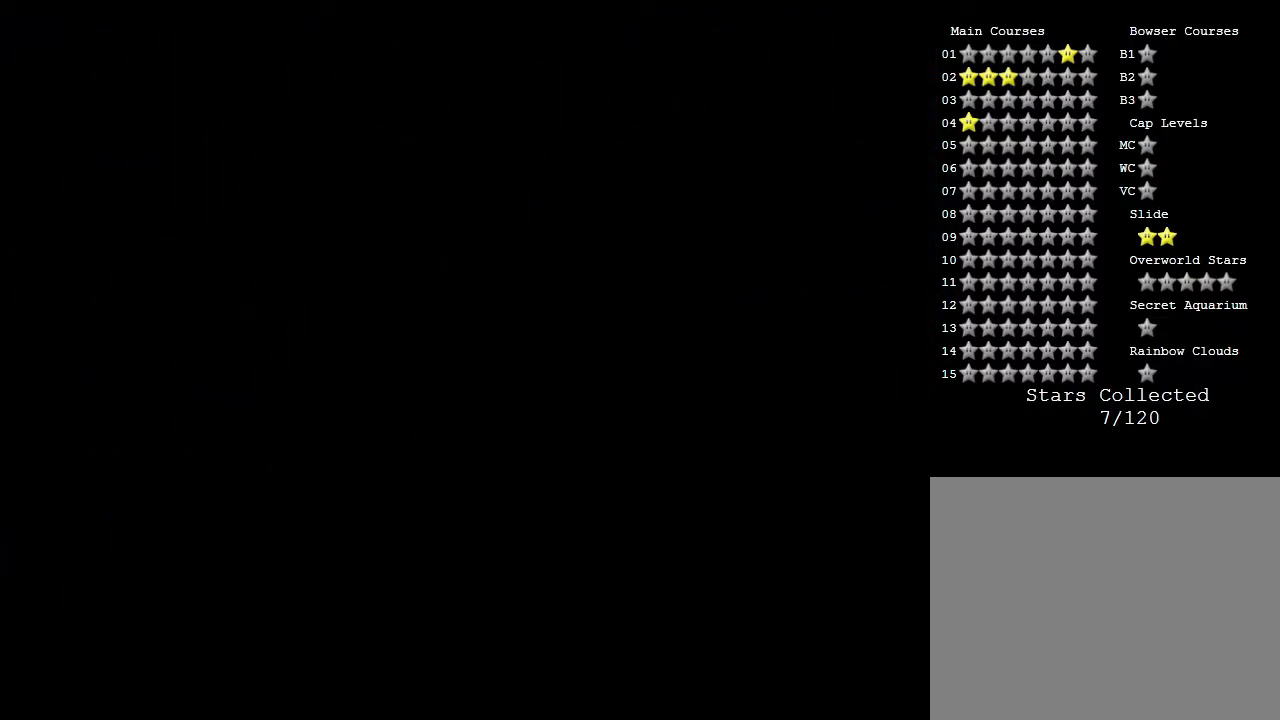
{"buttons": [], "left_stick": "center", "events": []}
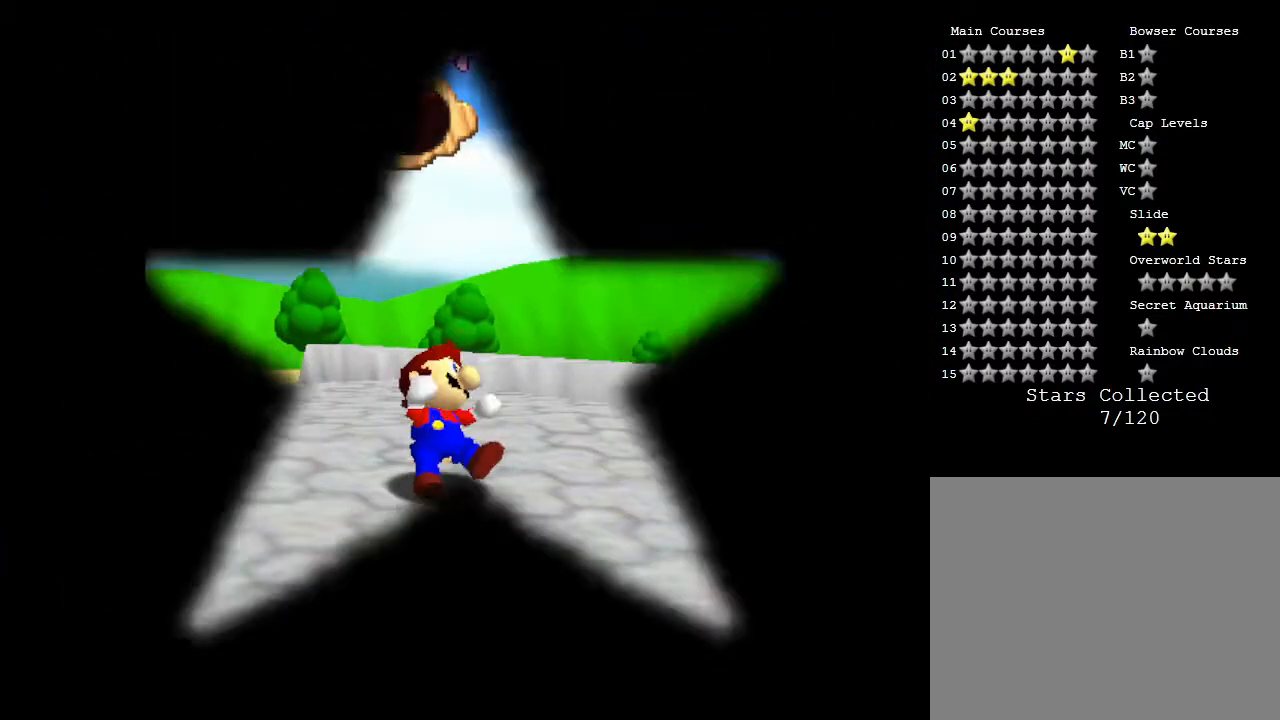
{"buttons": [], "left_stick": "right", "events": [[283, "left_stick", "right"]]}
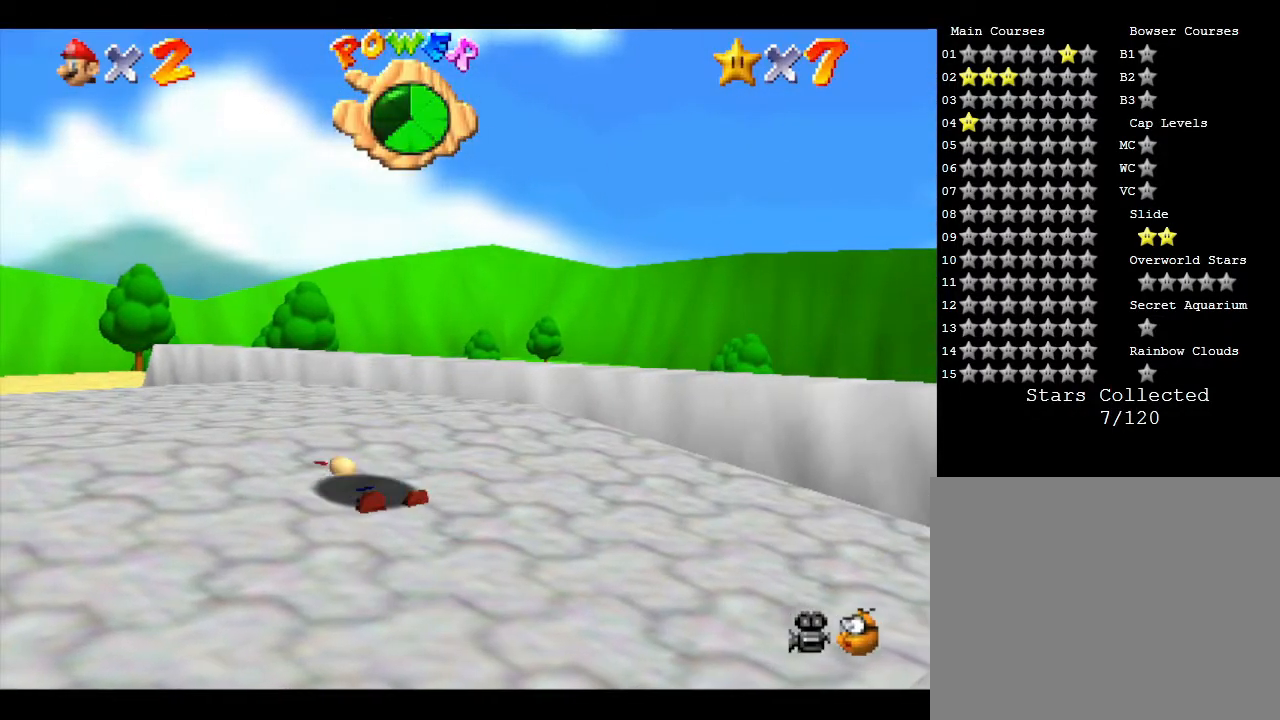
{"buttons": [], "left_stick": "down-right", "events": [[33, "left_stick", "down-right"]]}
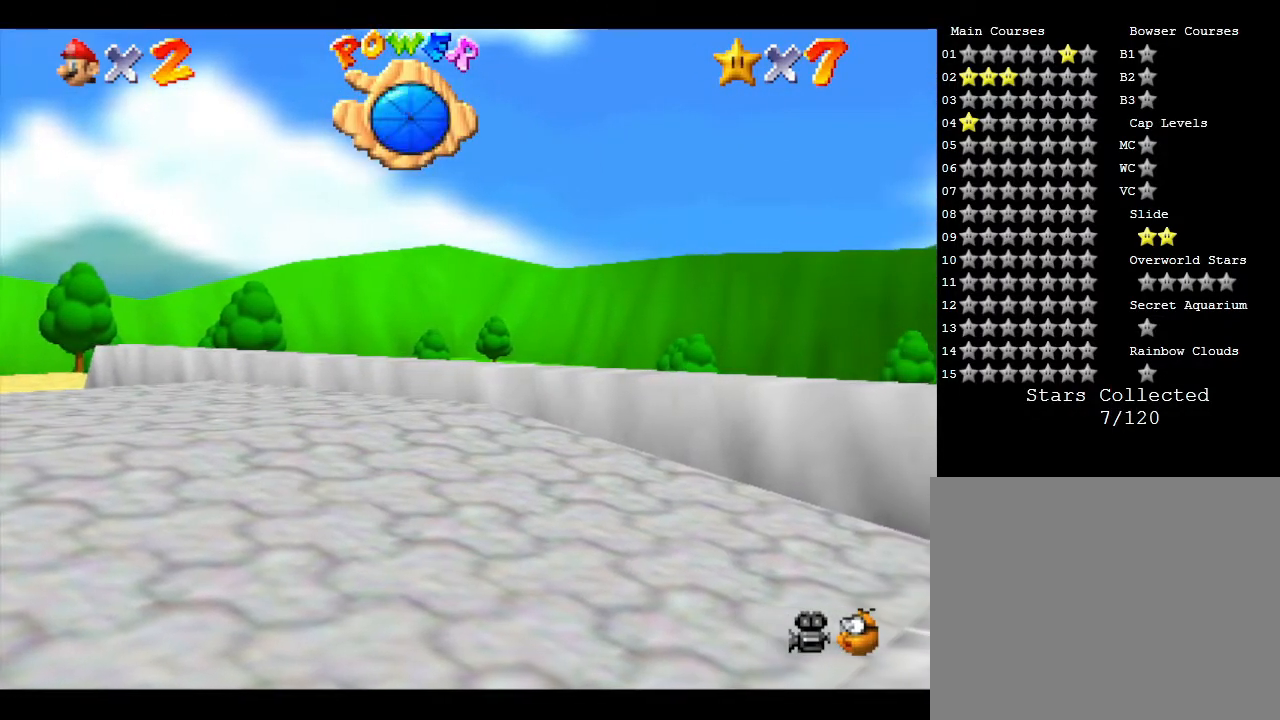
{"buttons": [], "left_stick": "down-right", "events": []}
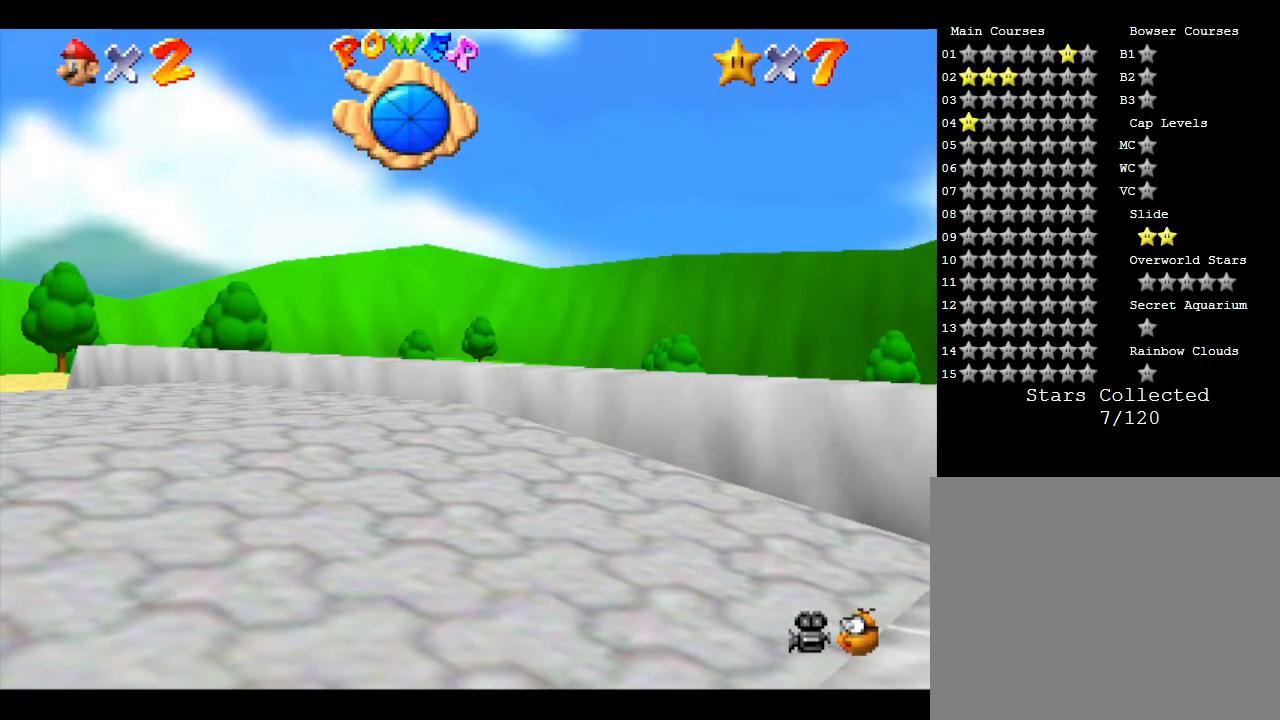
{"buttons": [], "left_stick": "down-right", "events": []}
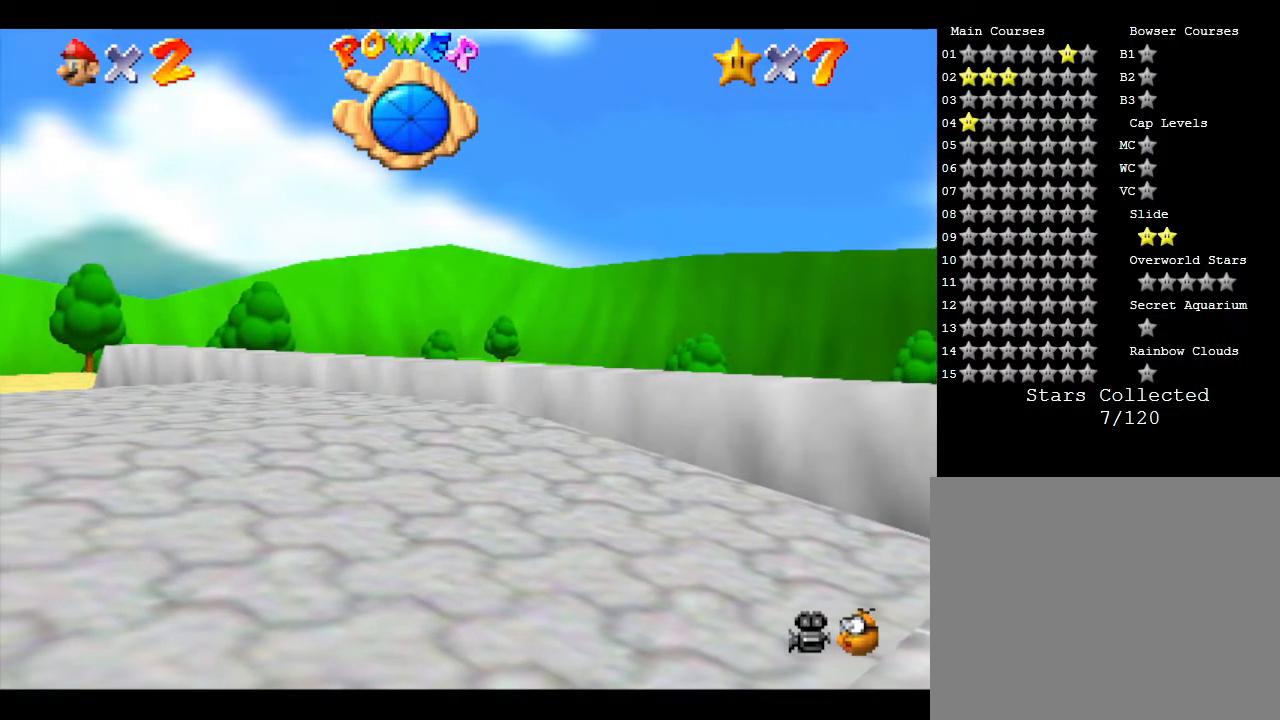
{"buttons": [], "left_stick": "down-right", "events": []}
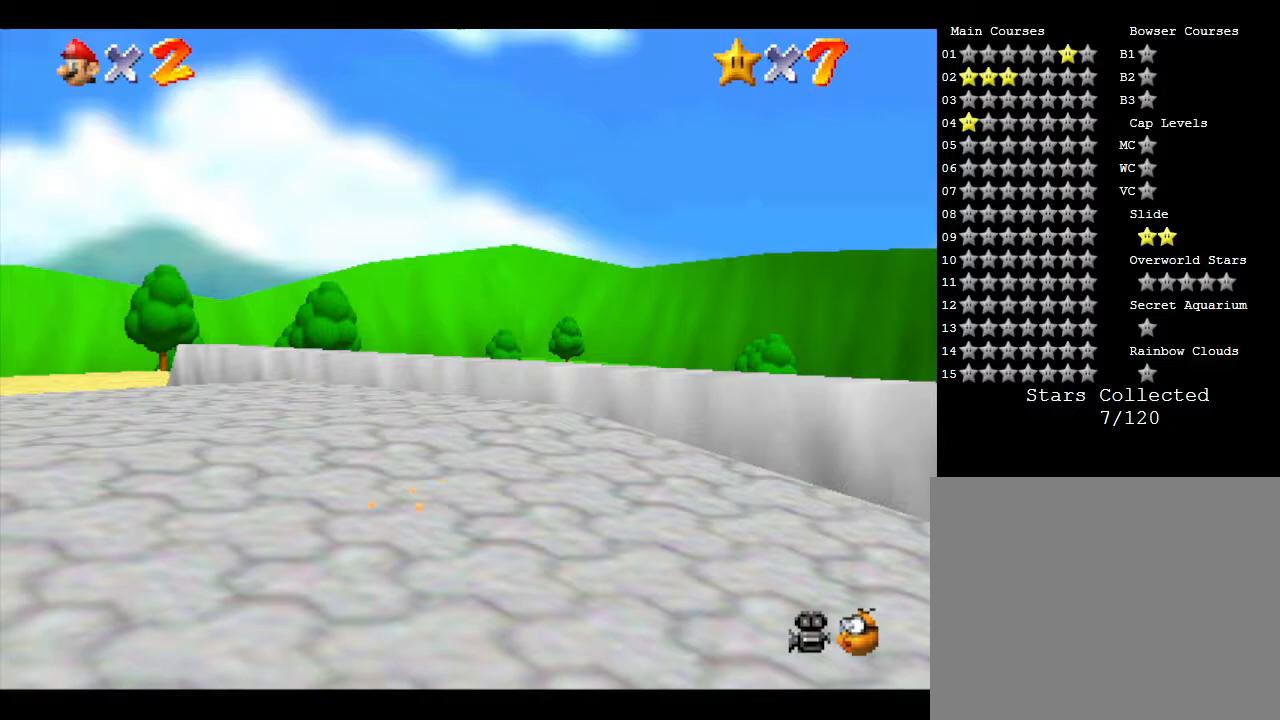
{"buttons": [], "left_stick": "down-right", "events": []}
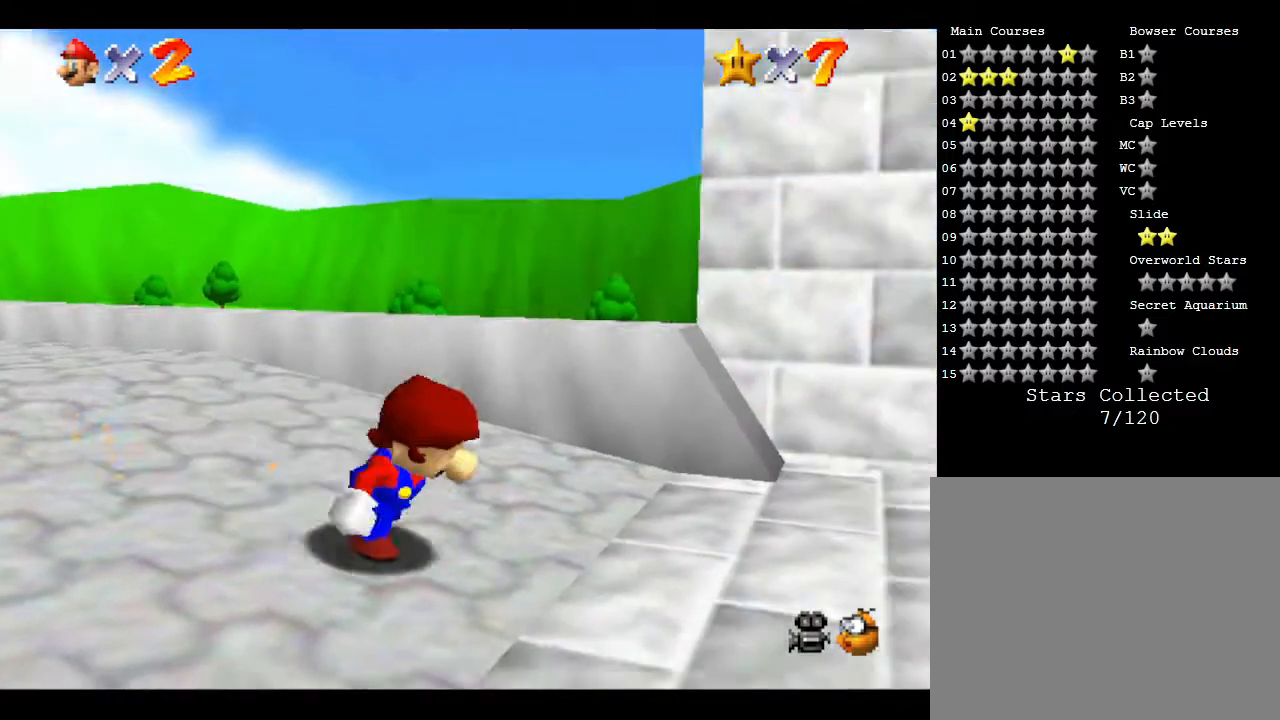
{"buttons": [], "left_stick": "right", "events": [[183, "left_stick", "right"]]}
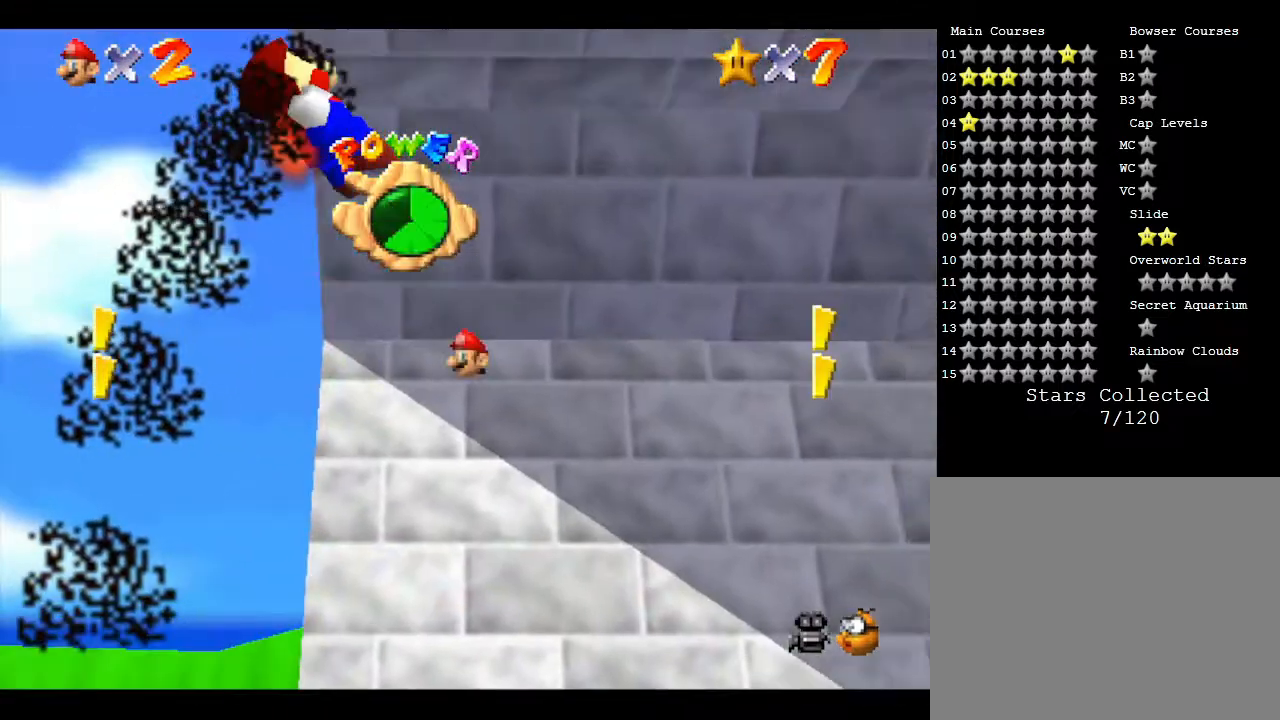
{"buttons": [], "left_stick": "right", "events": []}
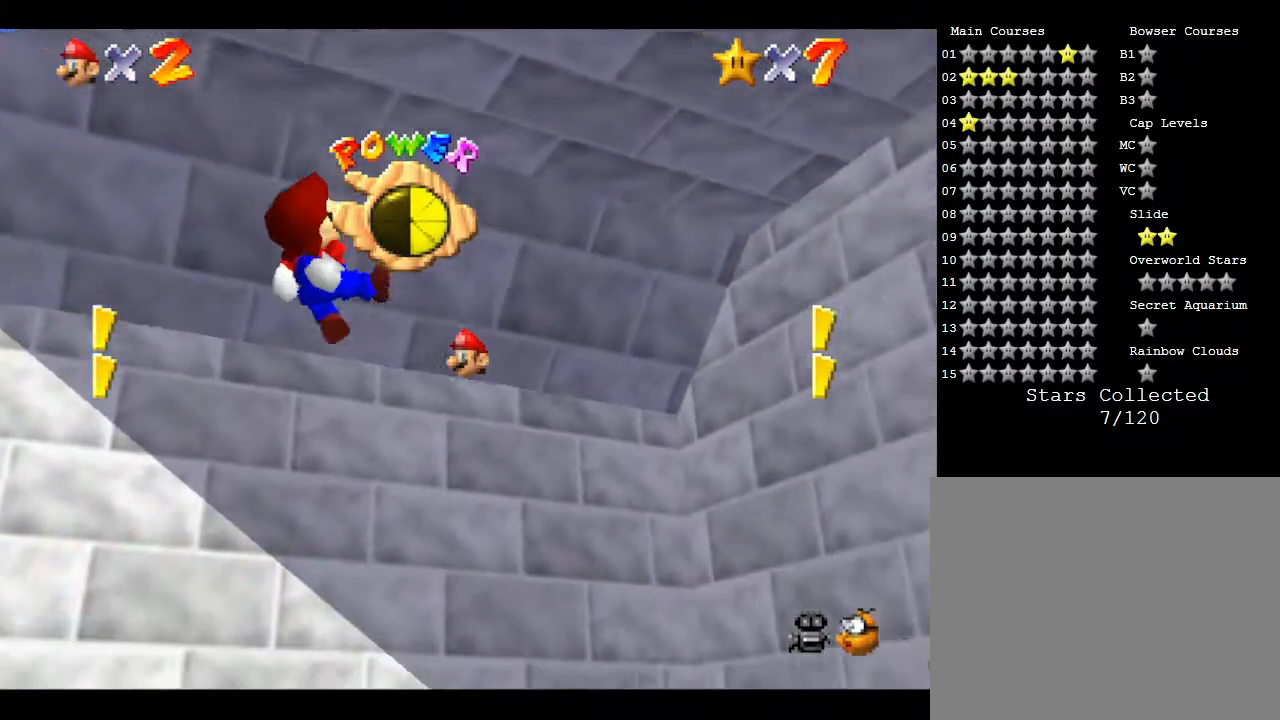
{"buttons": [], "left_stick": "up", "events": [[250, "left_stick", "down-left"], [433, "left_stick", "up"]]}
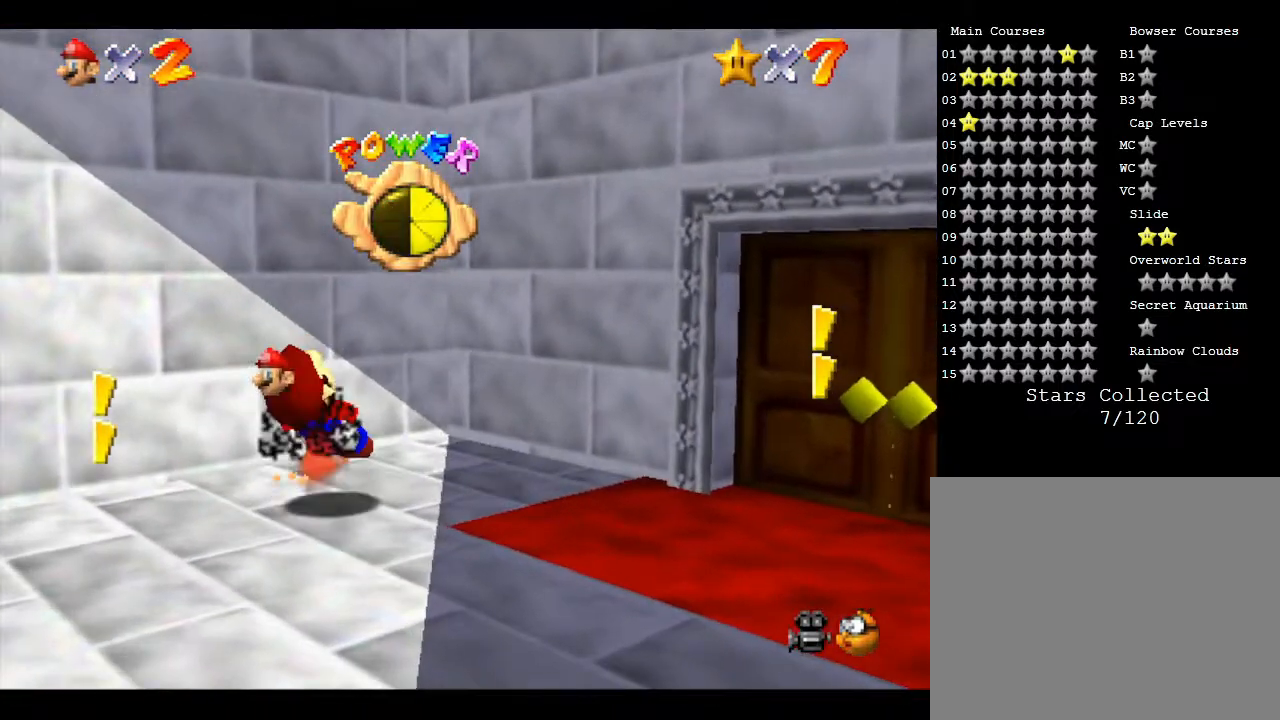
{"buttons": [], "left_stick": "down", "events": [[67, "left_stick", "left"], [167, "left_stick", "down"], [250, "left_stick", "up"], [367, "left_stick", "down"]]}
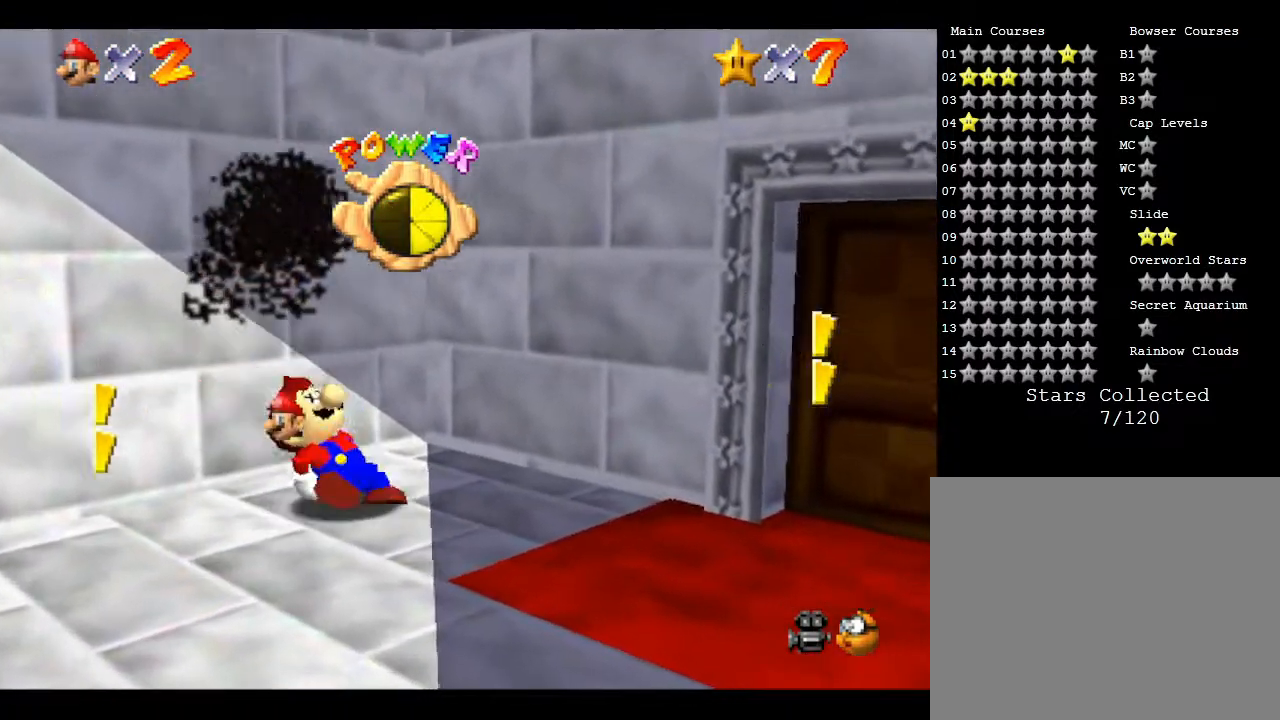
{"buttons": [], "left_stick": "down", "events": [[50, "left_stick", "up"], [200, "left_stick", "down"], [300, "left_stick", "right"], [367, "left_stick", "up"], [483, "left_stick", "down"]]}
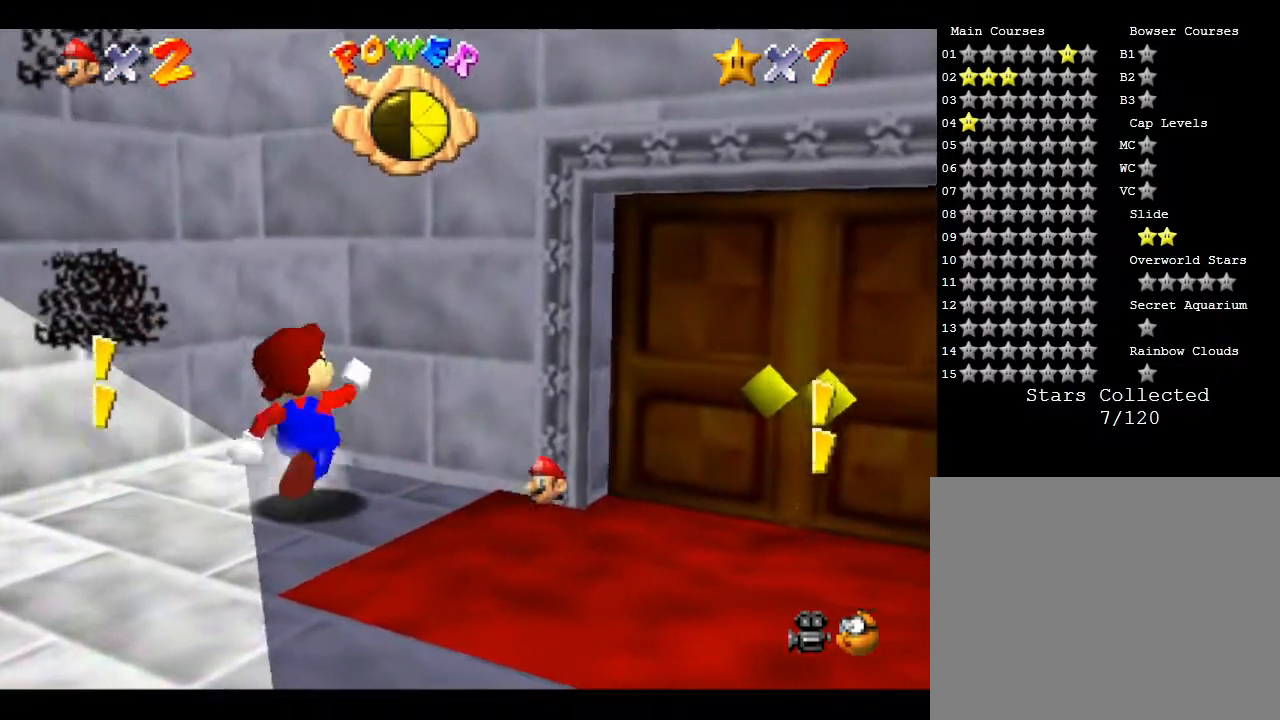
{"buttons": [], "left_stick": "right", "events": [[133, "left_stick", "up-right"], [233, "left_stick", "left"], [300, "left_stick", "down"], [400, "left_stick", "right"]]}
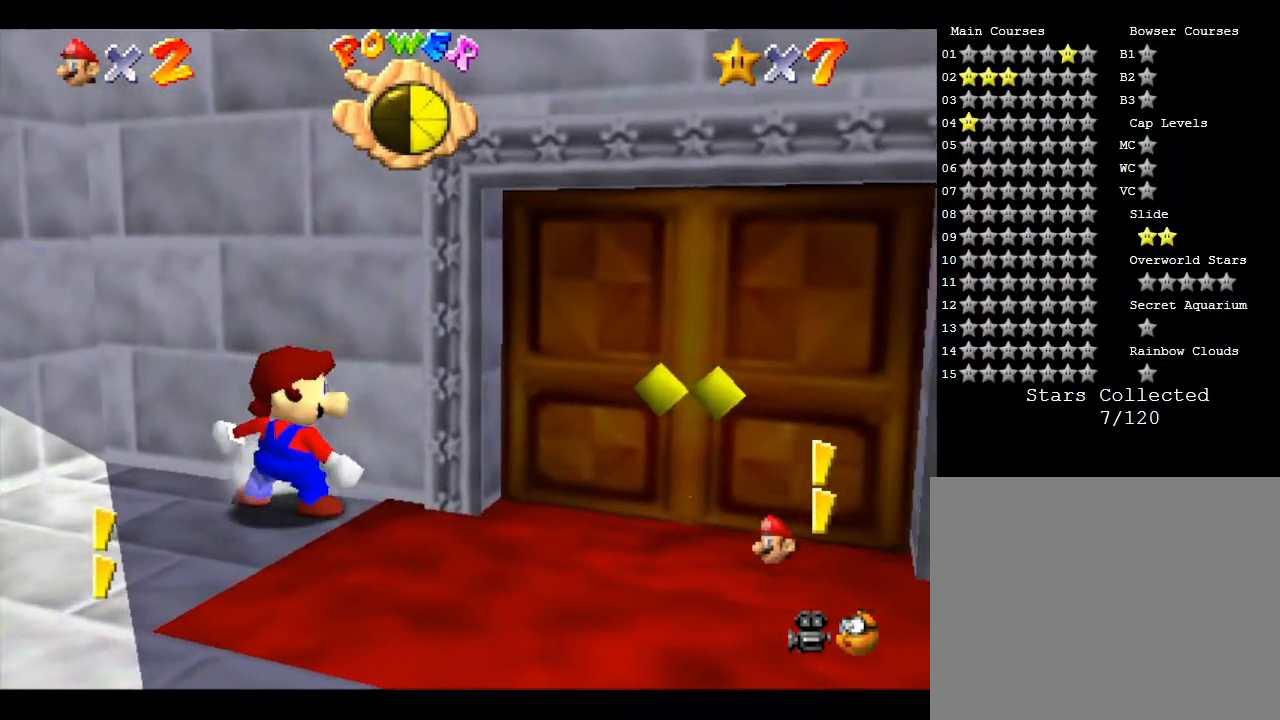
{"buttons": [], "left_stick": "down-right", "events": [[400, "left_stick", "down-right"]]}
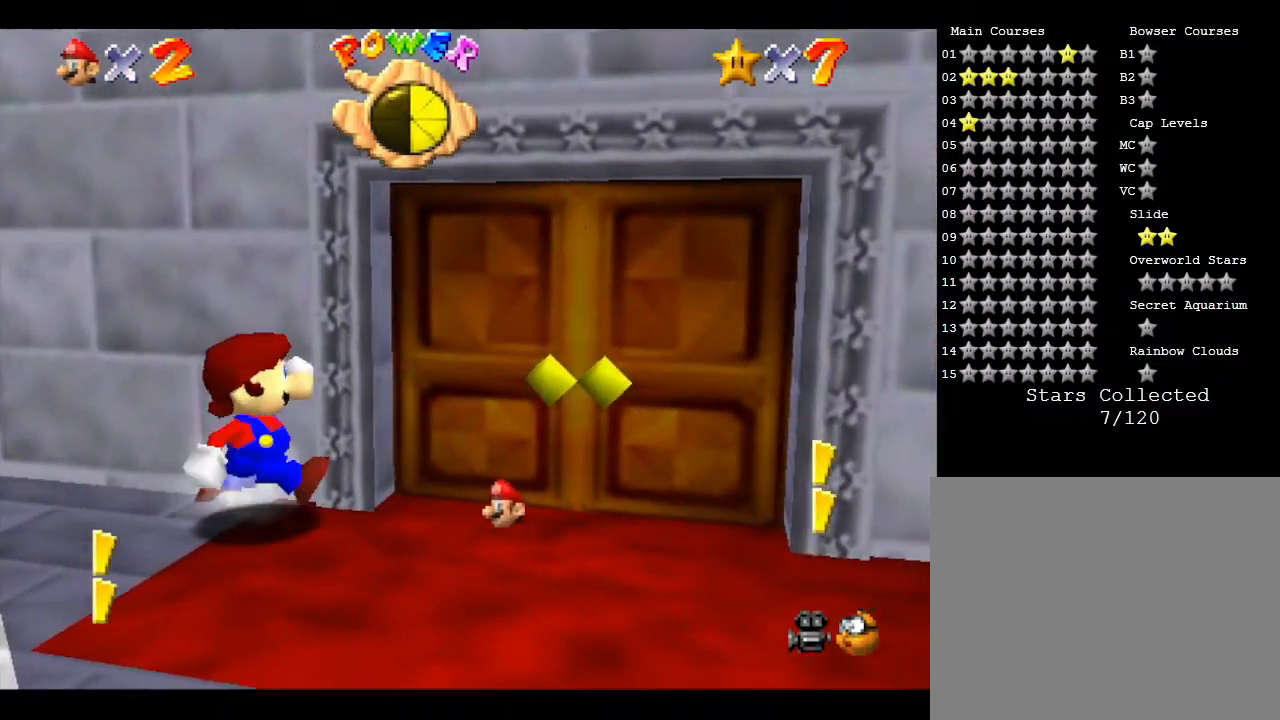
{"buttons": [], "left_stick": "up", "events": [[150, "left_stick", "right"], [383, "left_stick", "up"]]}
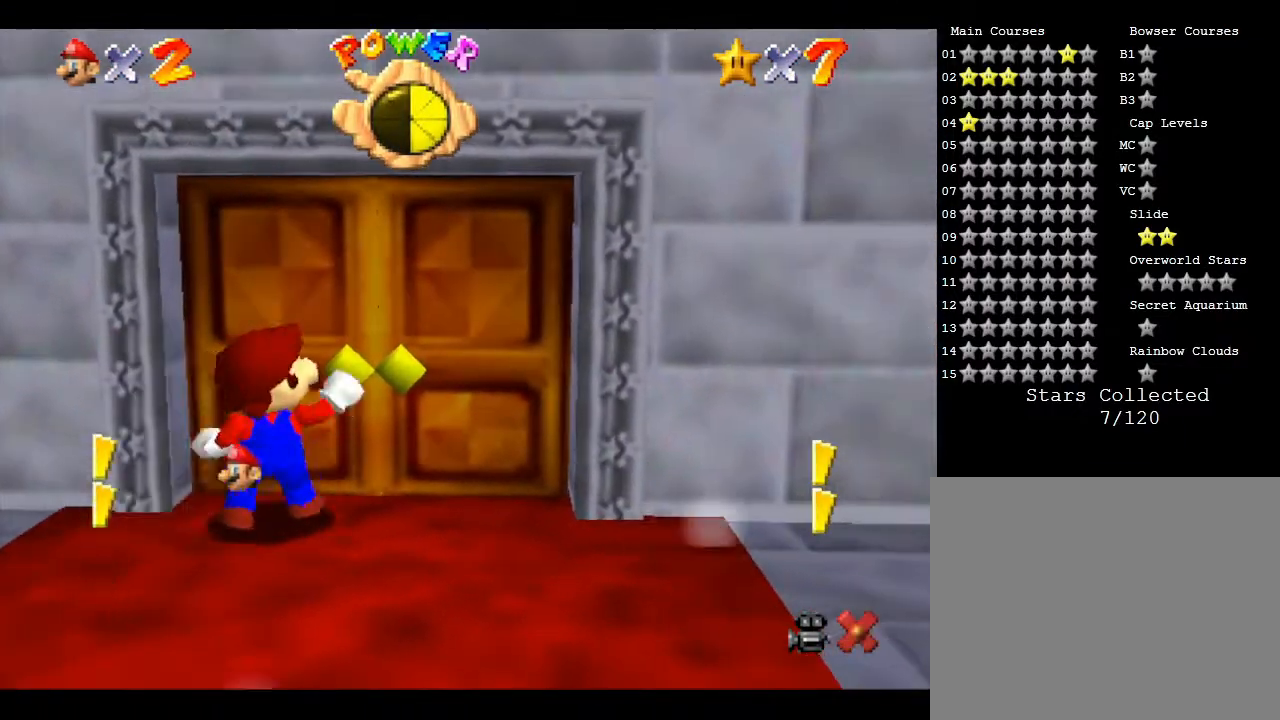
{"buttons": [], "left_stick": "down", "events": [[233, "left_stick", "up-right"], [433, "left_stick", "down"]]}
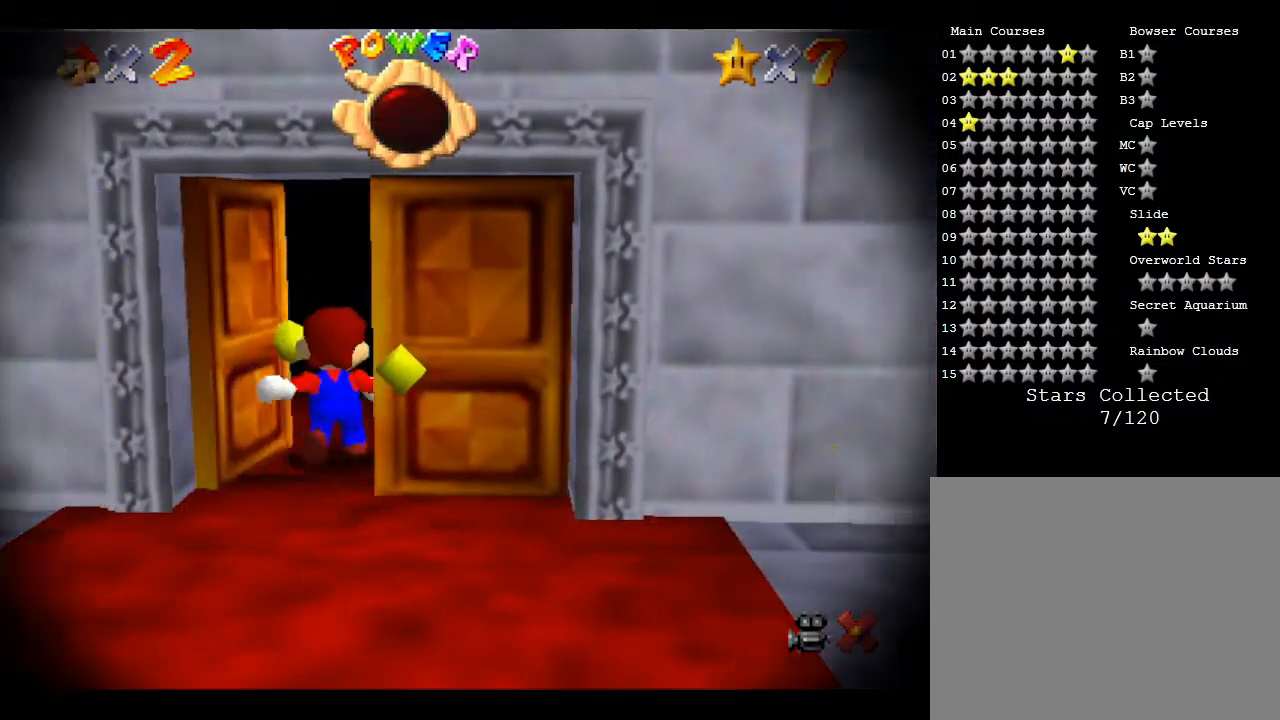
{"buttons": [], "left_stick": "center", "events": [[333, "left_stick", "center"]]}